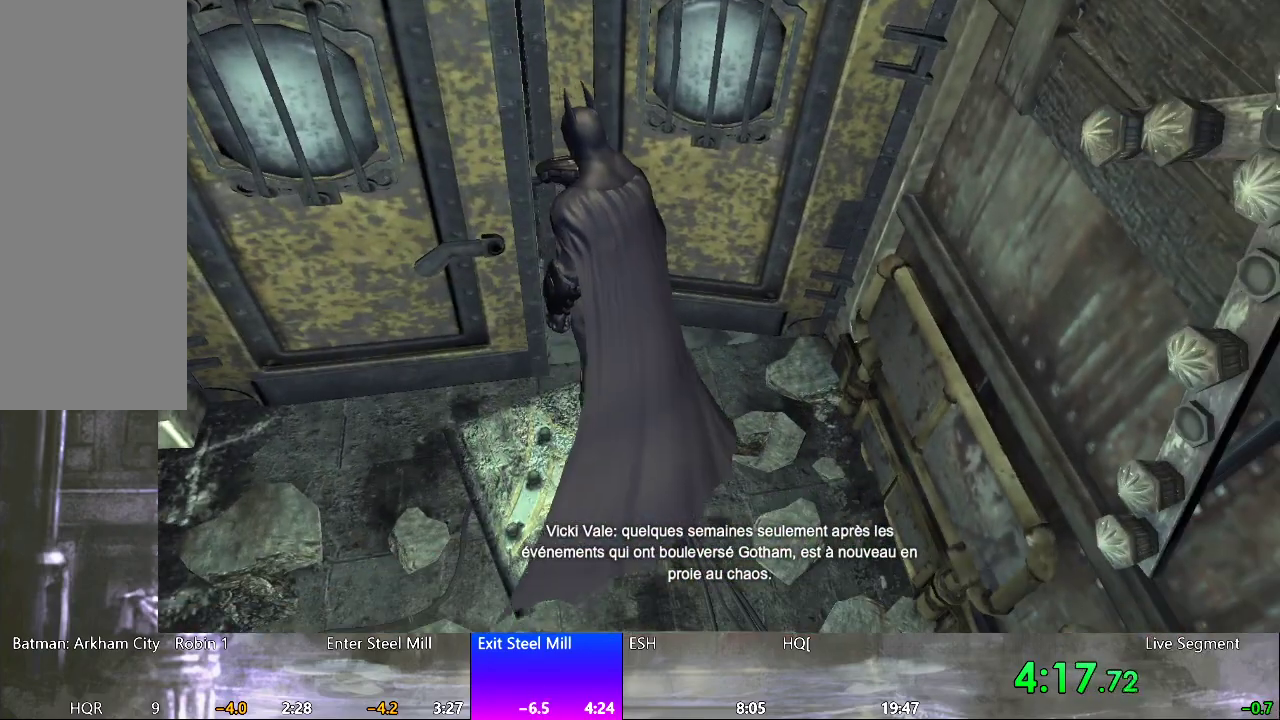
Gameplay with keyboard and mouse; each line is a JSON object with the keys and mouse buttons held at the frame after it. "events" lists presses ("down") and releases ("up") of "1", "2", "3", "4", "5", "a", "alt", "c", "caps_lock", "ctrl", "d", "e", "f", "q", "r", "s", "shift", "space", "tab", "w", "x", "z", "mouse_left", "mouse_wheel" and "mouse_right" between this image and that frame as [ms after this image, input, new state], when the widget could be followed in between. "mouse_left", "mouse_wheel", "mouse_right" = the "left", "wheel", "right" buttons of the "mouse" list. No other keys are recorded. "wheel" means that the mouse wheel is clicked or scrolled. "mouse_move" is the direction in which the mouse moves at that frame (one of eight, or "still"), when it could be read.
{"keys": [], "mouse": ["wheel"], "mouse_move": "still", "events": []}
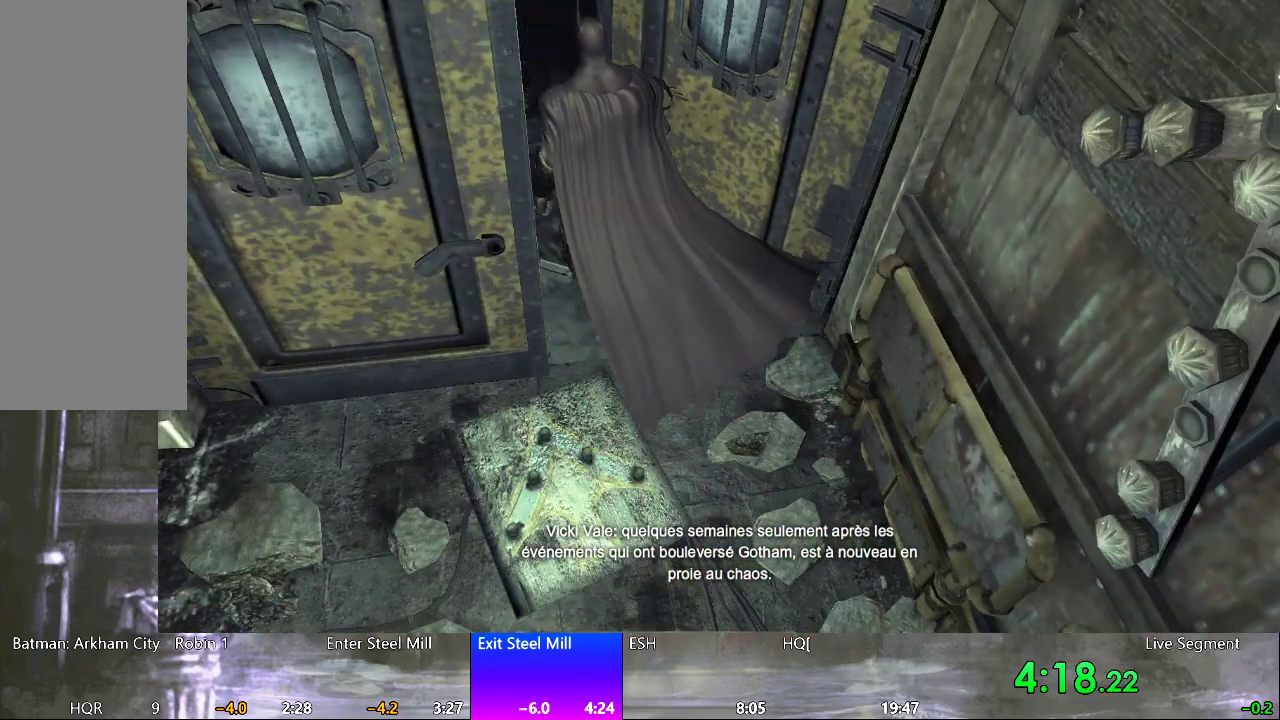
{"keys": [], "mouse": ["wheel"], "mouse_move": "still", "events": []}
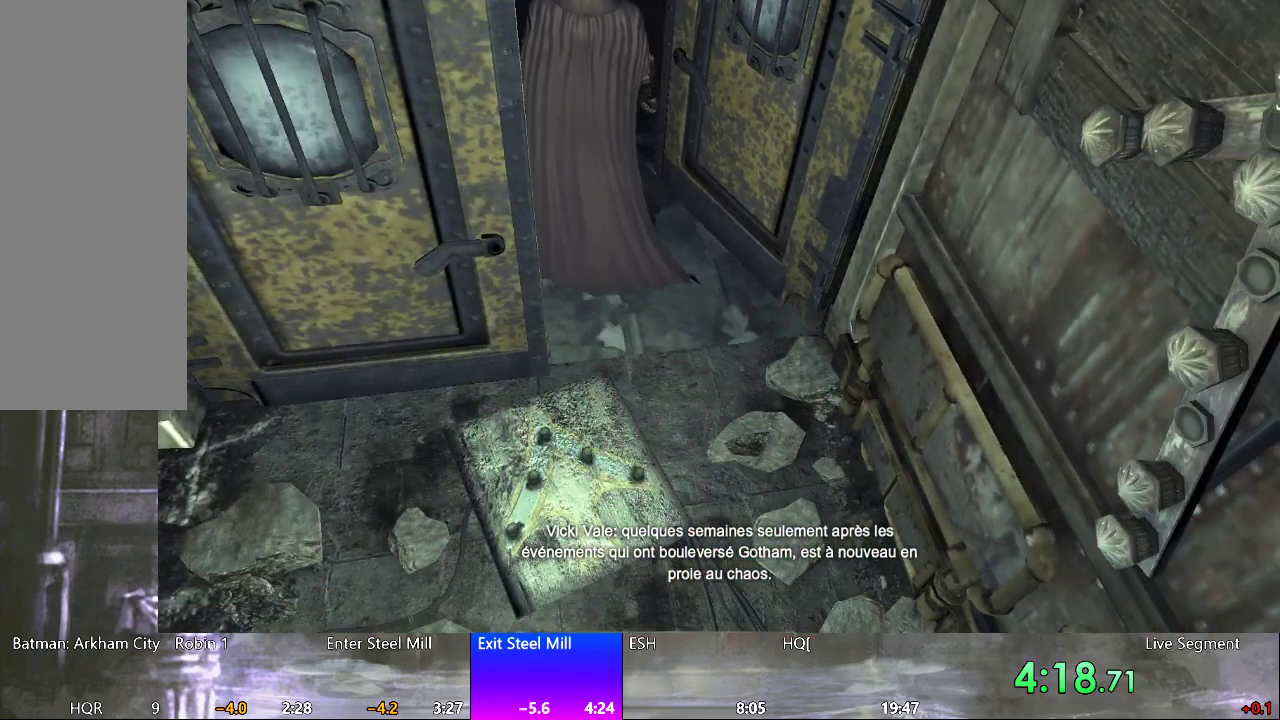
{"keys": [], "mouse": ["wheel"], "mouse_move": "still", "events": []}
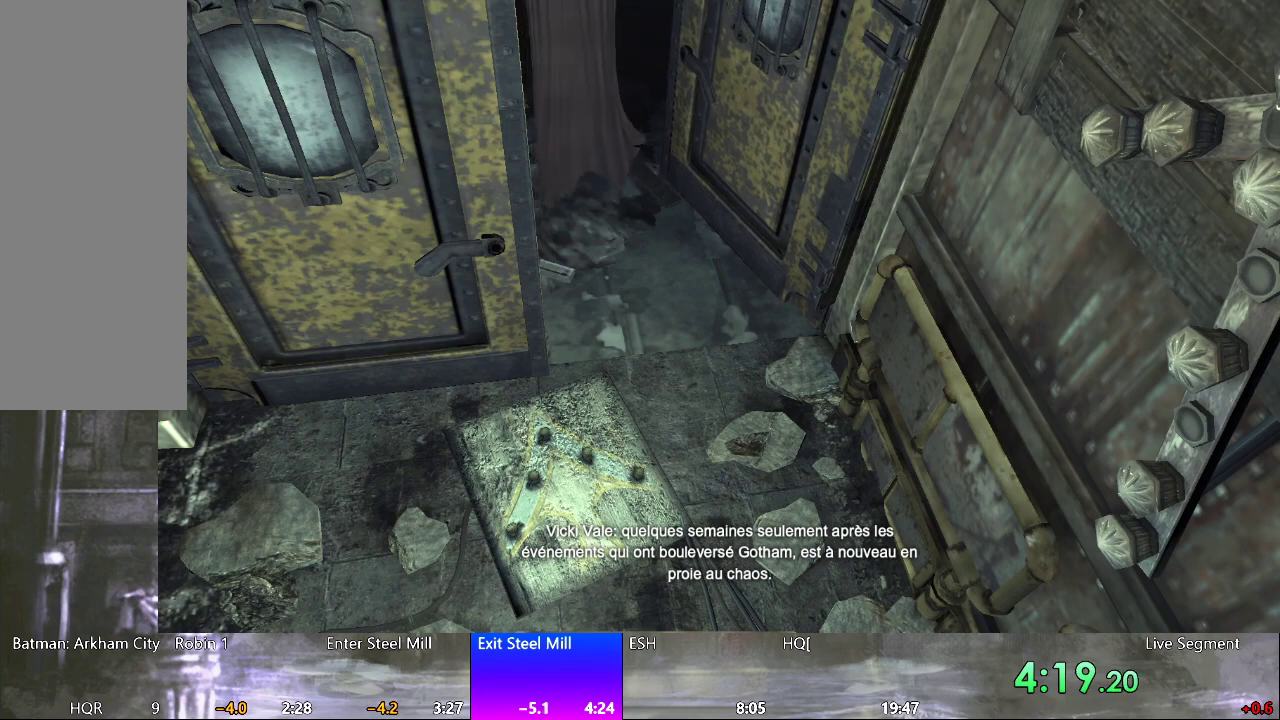
{"keys": [], "mouse": ["wheel"], "mouse_move": "still", "events": []}
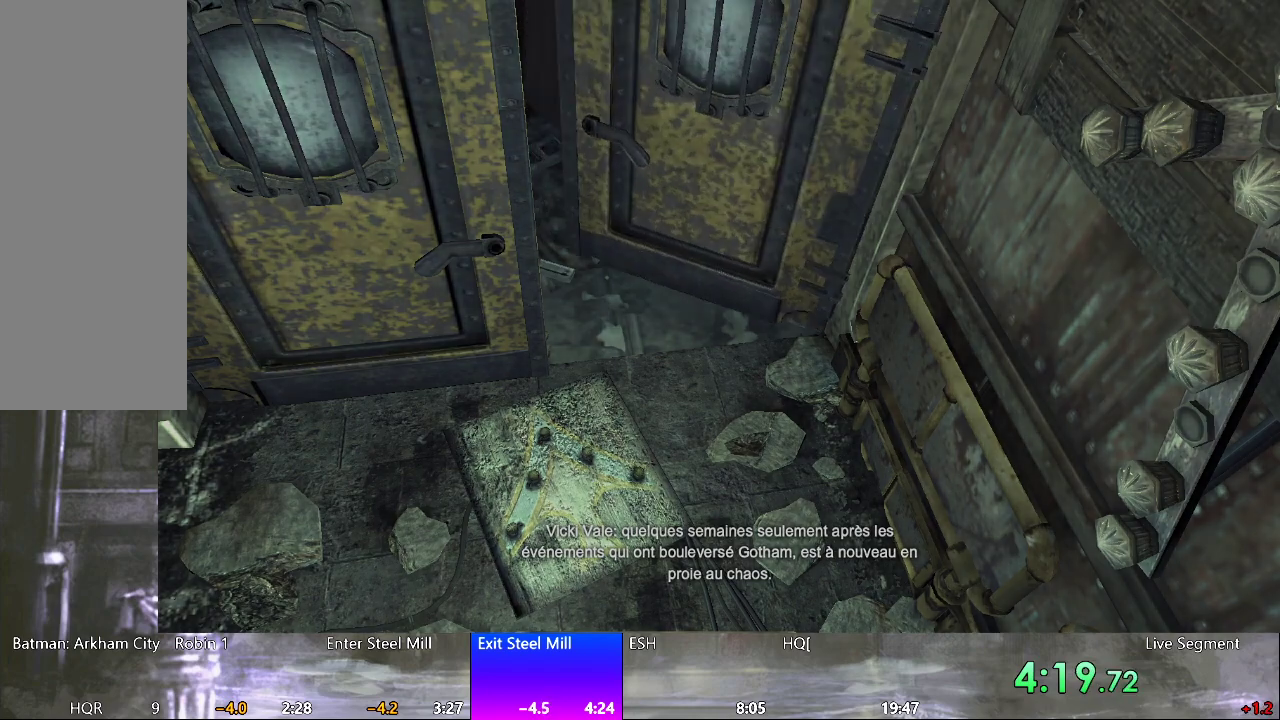
{"keys": [], "mouse": ["wheel"], "mouse_move": "still", "events": []}
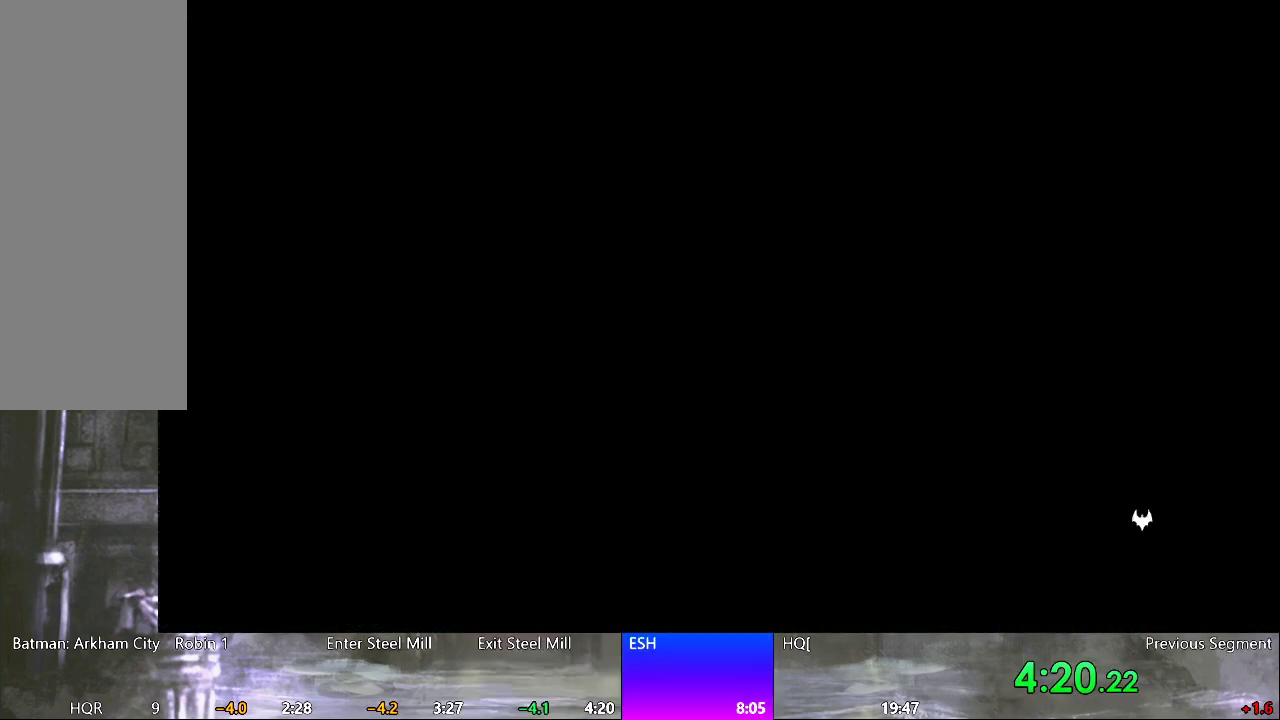
{"keys": [], "mouse": ["wheel"], "mouse_move": "still", "events": []}
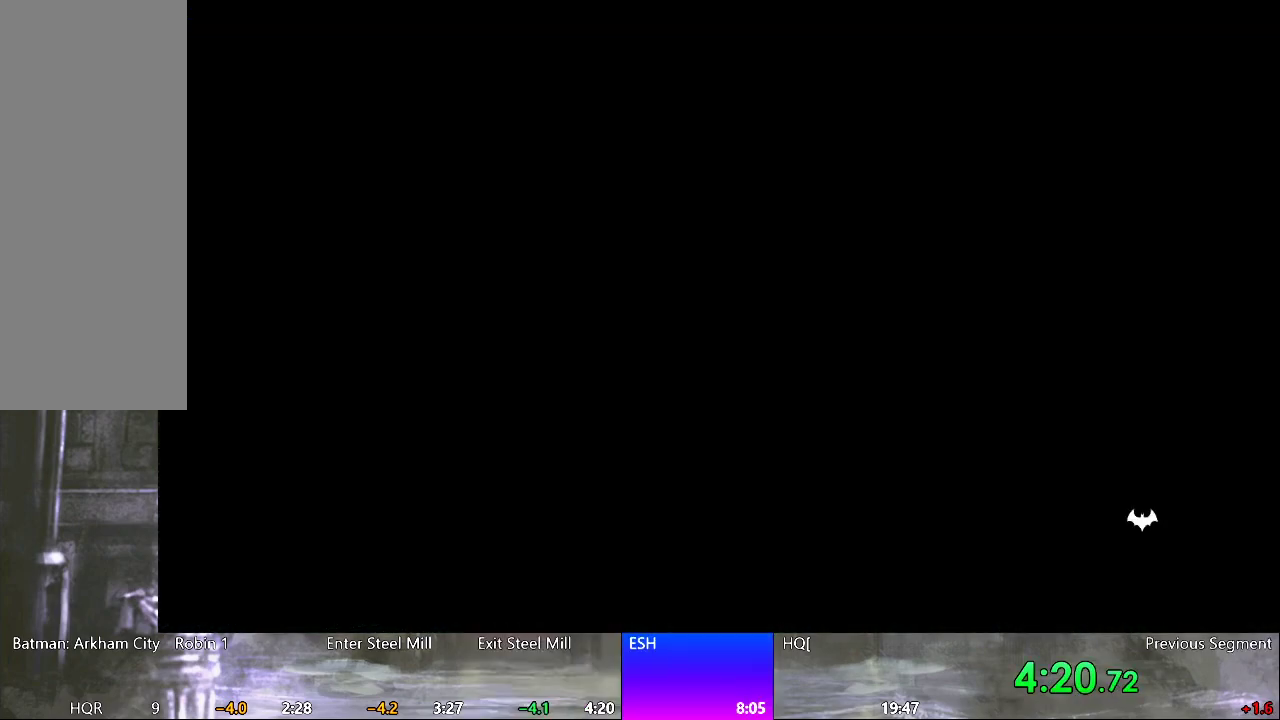
{"keys": [], "mouse": ["wheel"], "mouse_move": "still", "events": []}
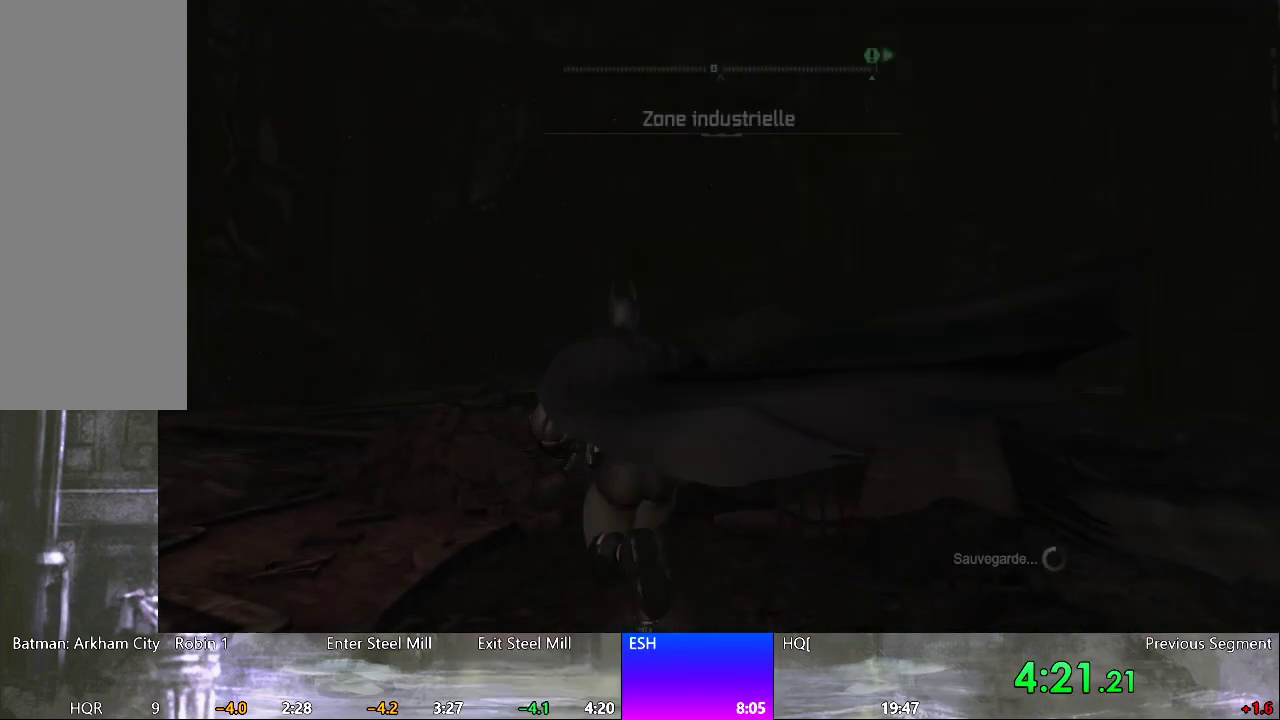
{"keys": [], "mouse": ["wheel"], "mouse_move": "still", "events": []}
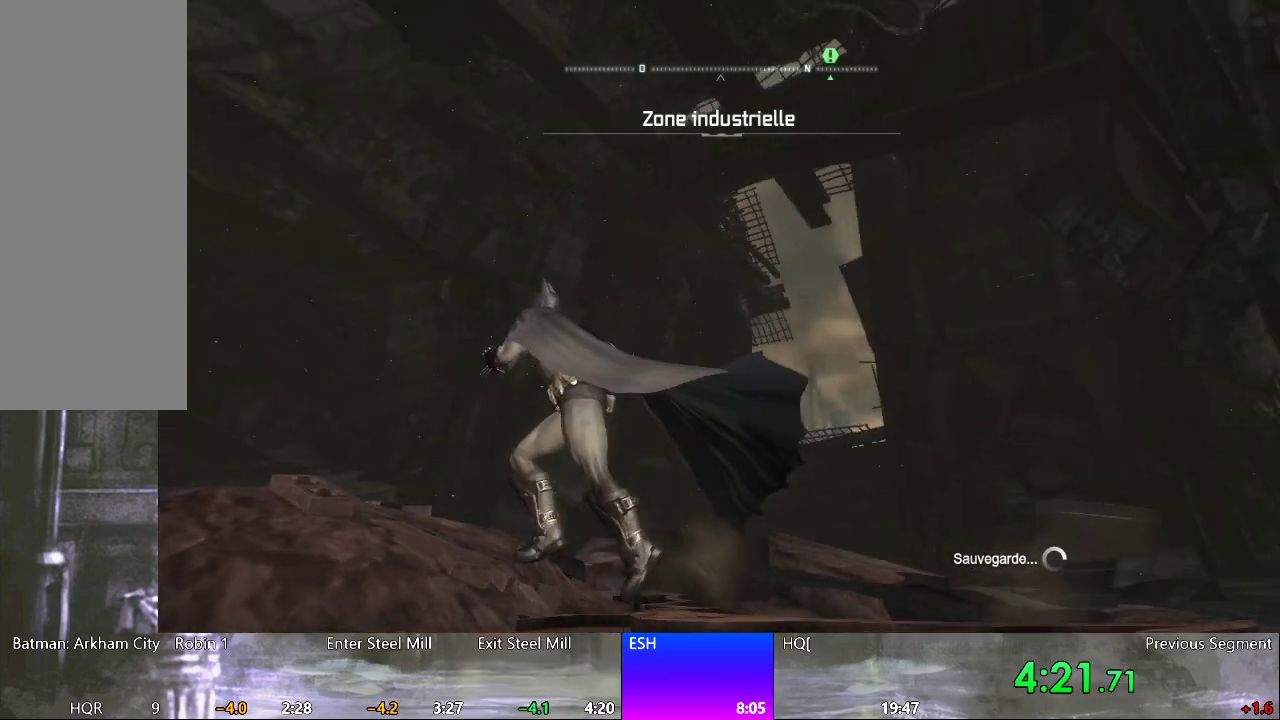
{"keys": [], "mouse": ["wheel"], "mouse_move": "still", "events": []}
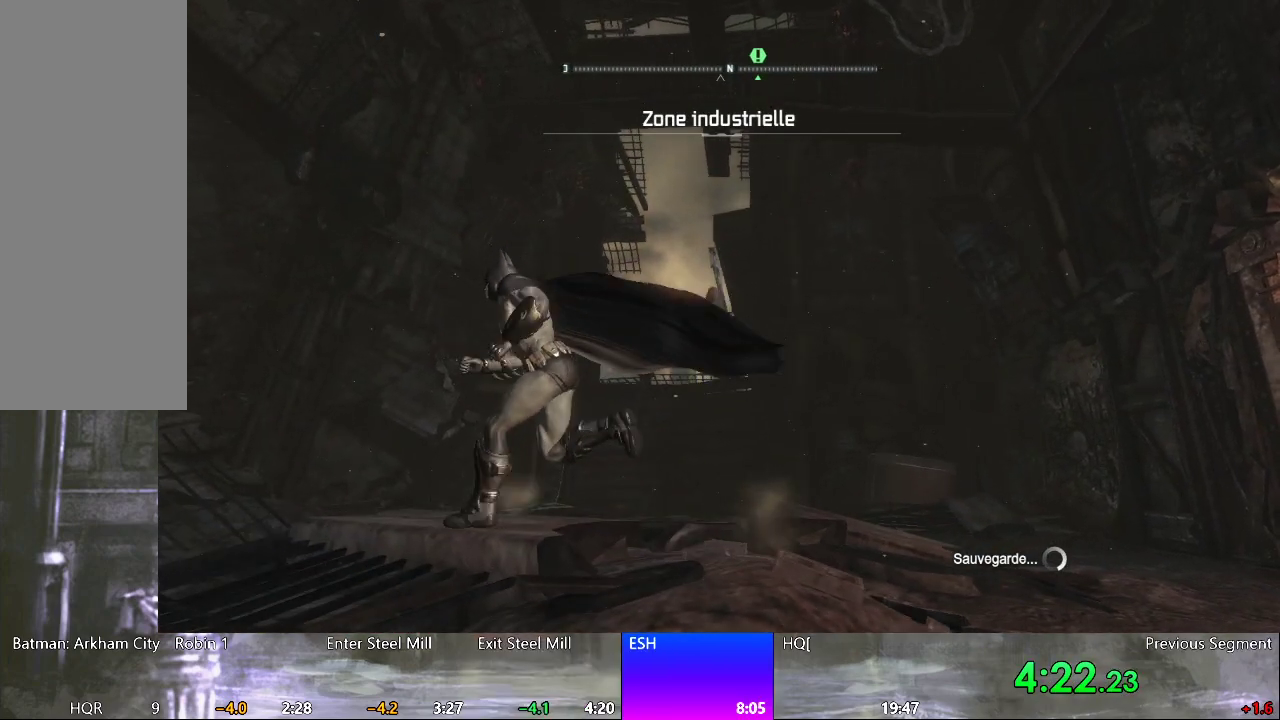
{"keys": [], "mouse": ["wheel"], "mouse_move": "still", "events": []}
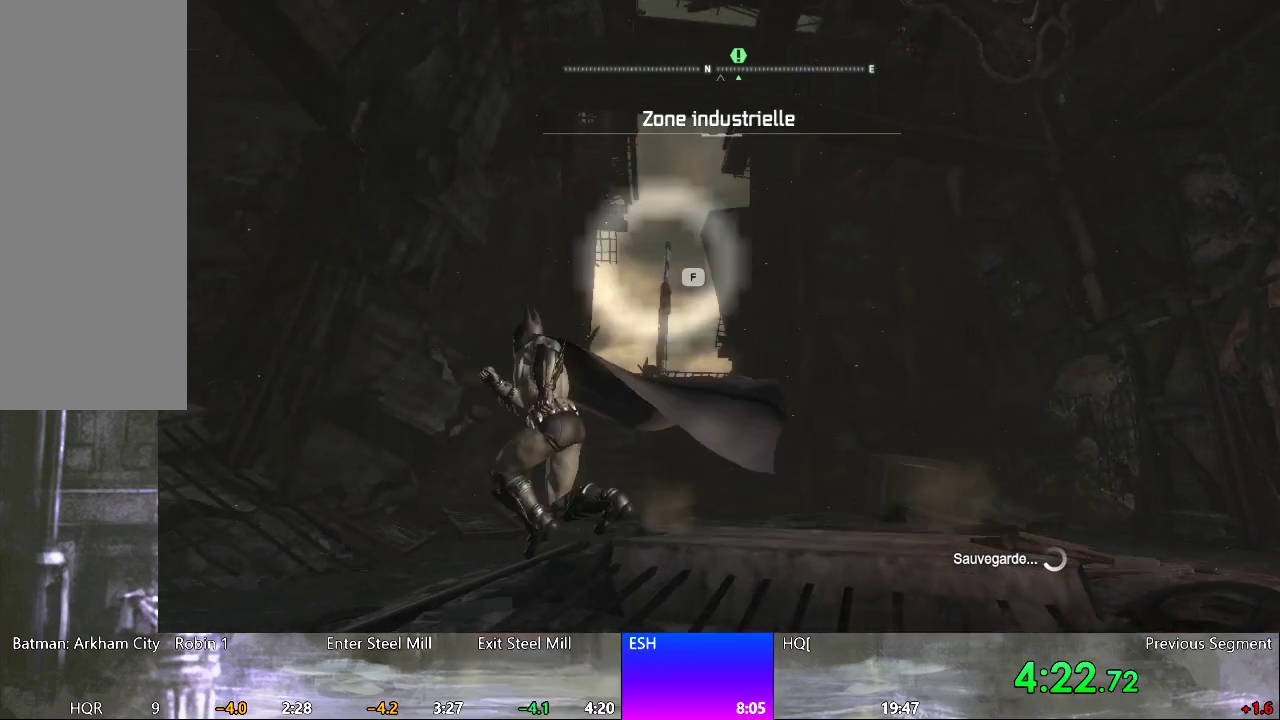
{"keys": [], "mouse": ["wheel"], "mouse_move": "still", "events": []}
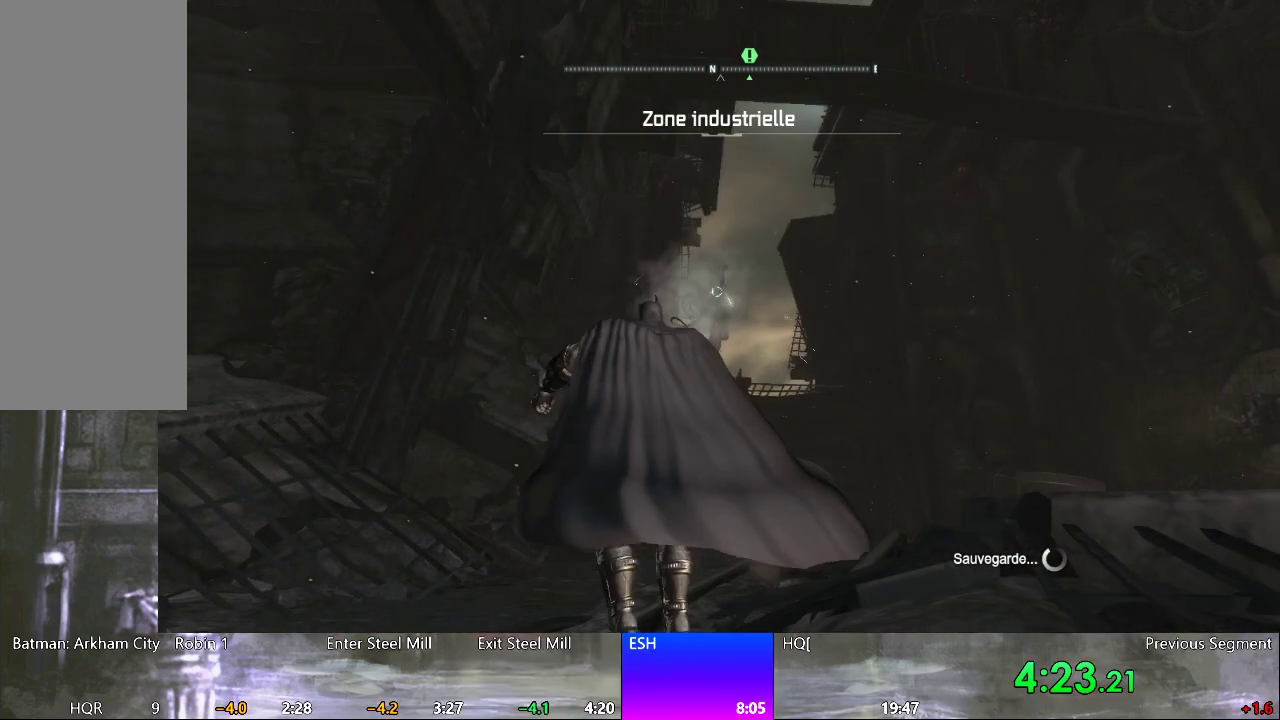
{"keys": ["space"], "mouse": ["wheel"], "mouse_move": "still", "events": [[417, "space", "down"]]}
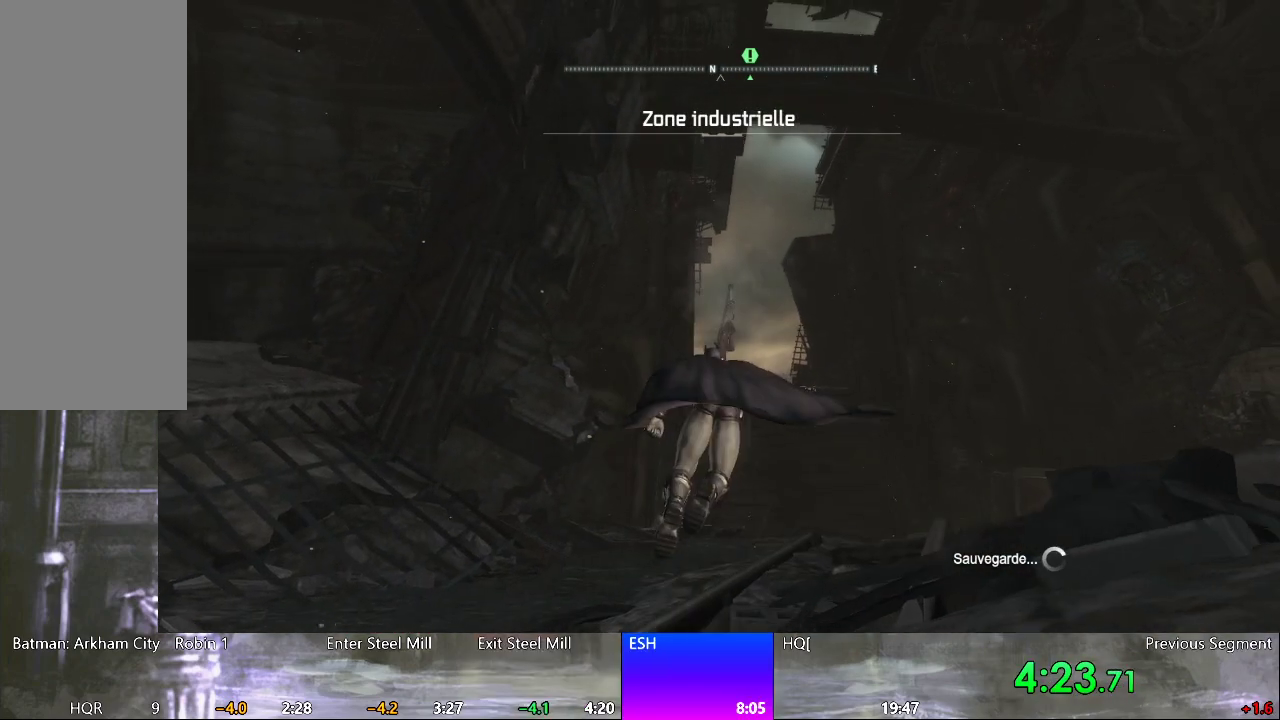
{"keys": ["w"], "mouse": ["wheel"], "mouse_move": "still", "events": [[100, "w", "down"], [283, "space", "up"], [383, "space", "down"], [467, "space", "up"]]}
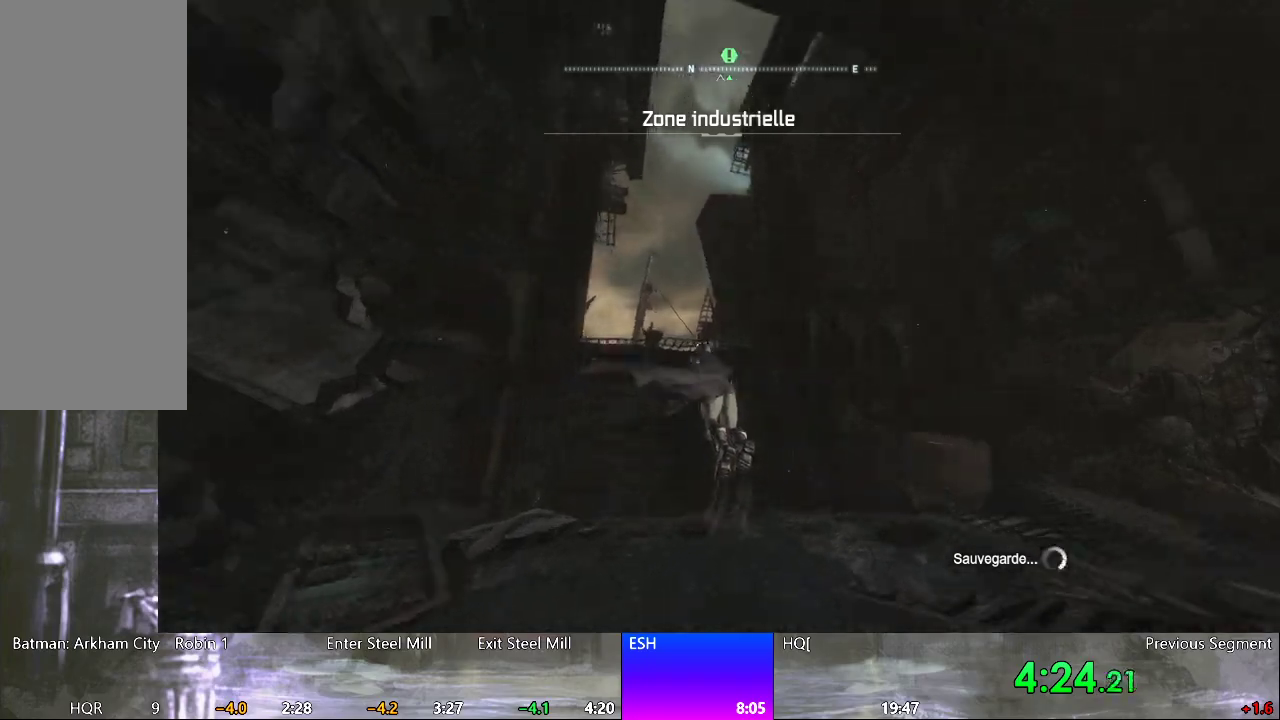
{"keys": ["space", "w"], "mouse": ["wheel"], "mouse_move": "still", "events": [[17, "space", "down"]]}
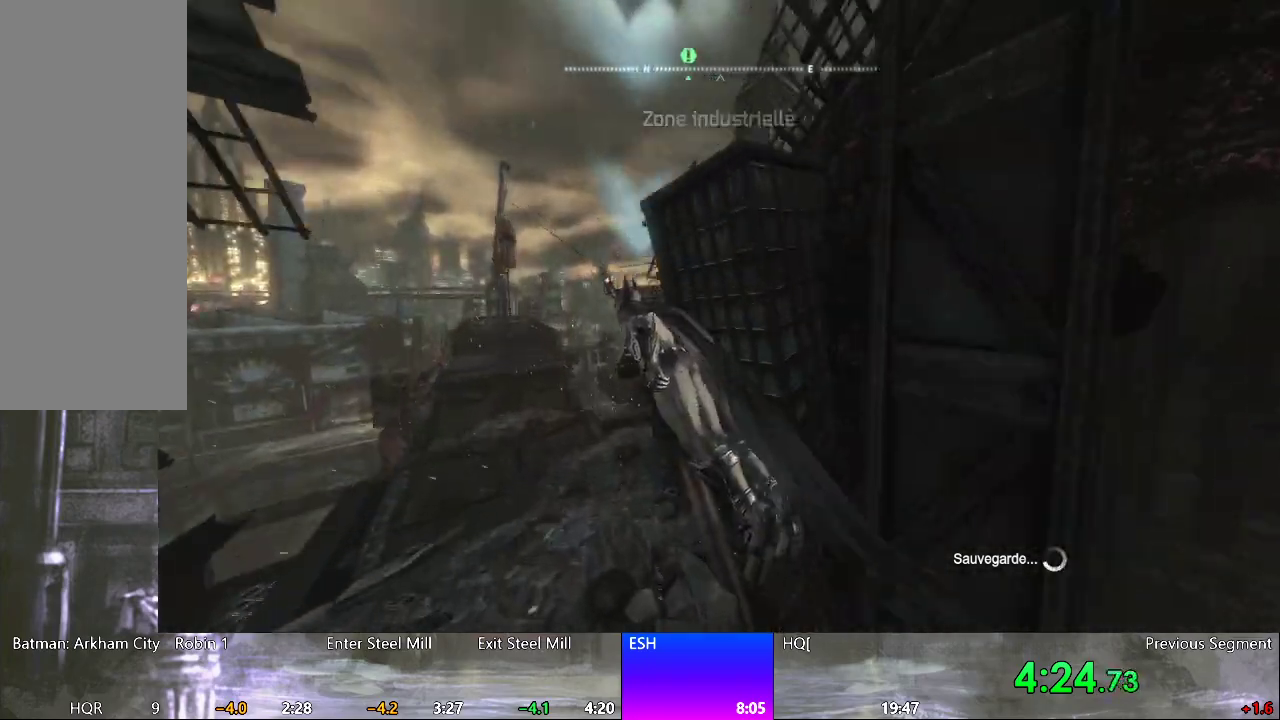
{"keys": ["space", "w"], "mouse": ["wheel"], "mouse_move": "still", "events": []}
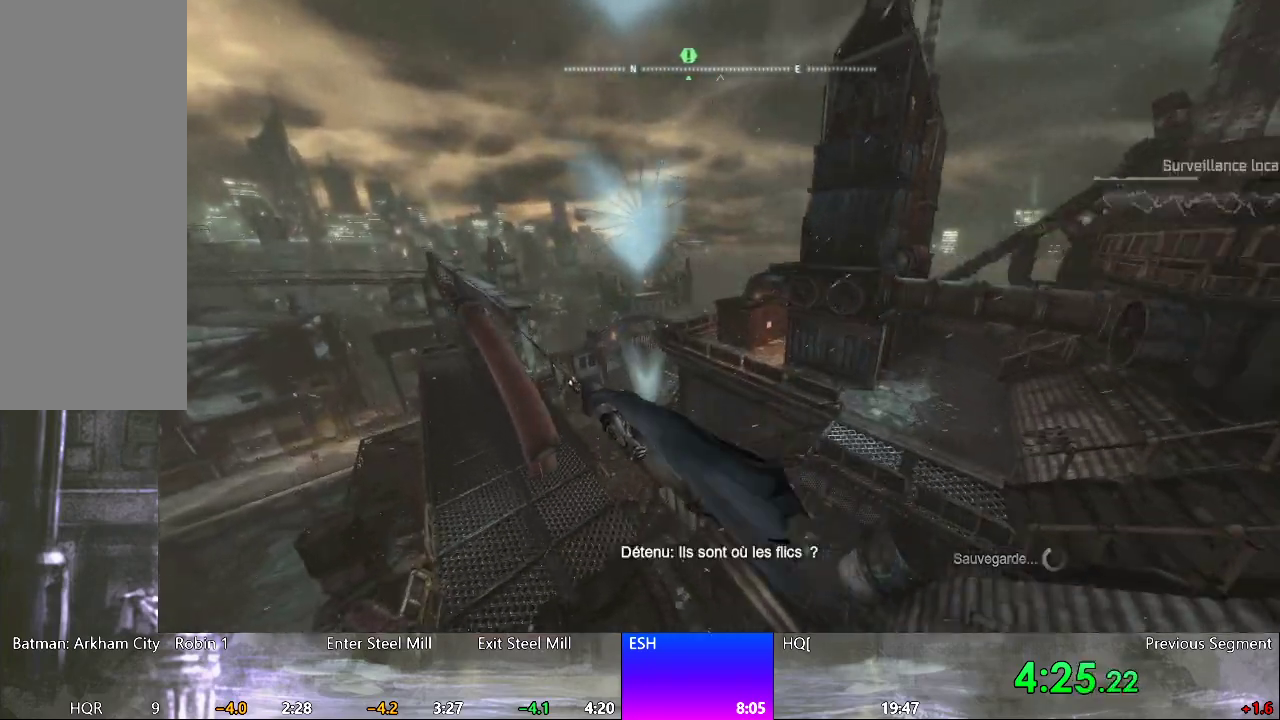
{"keys": ["space", "w"], "mouse": ["wheel"], "mouse_move": "still", "events": []}
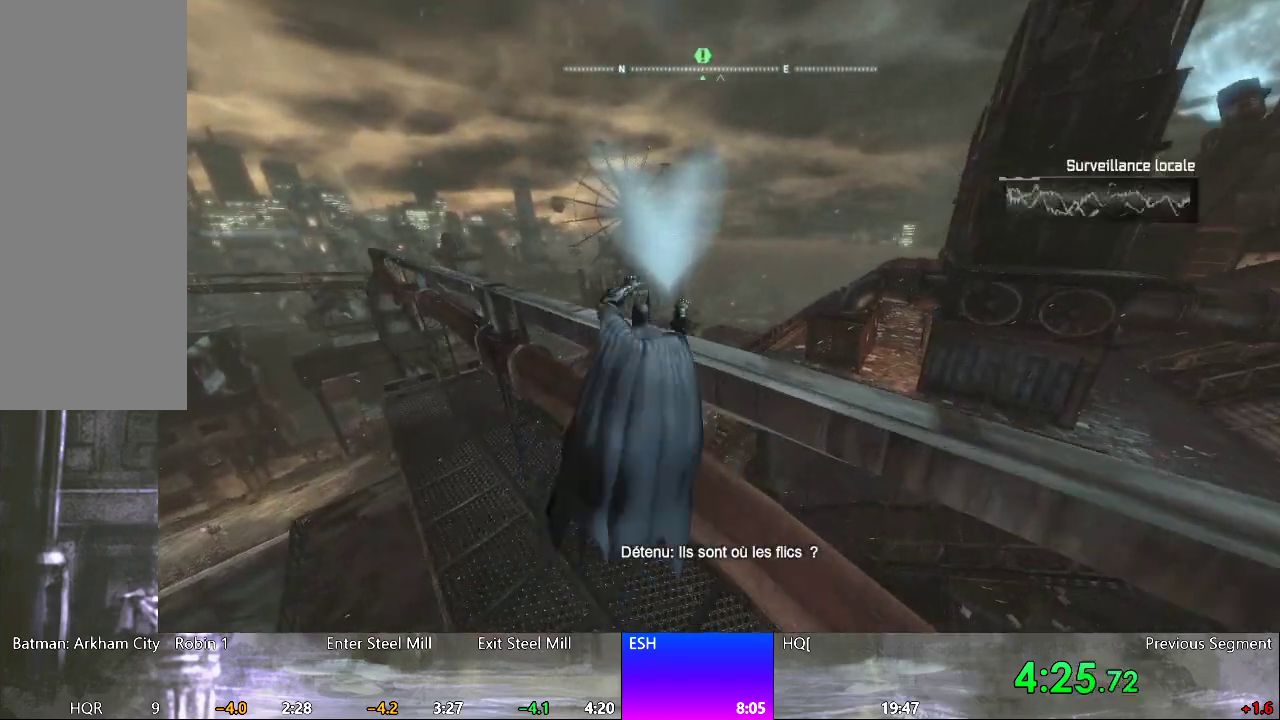
{"keys": ["space"], "mouse": ["wheel"], "mouse_move": "down", "events": [[450, "w", "up"]]}
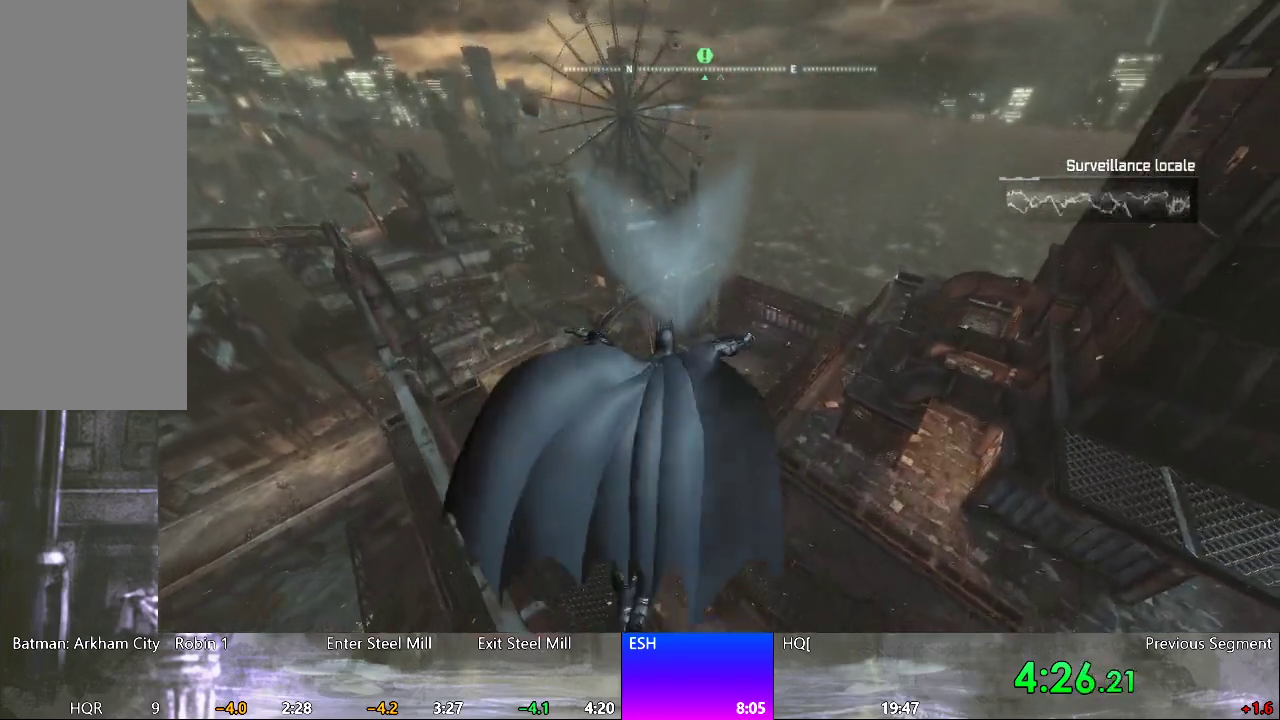
{"keys": ["space"], "mouse": [], "mouse_move": "still", "events": [[267, "mouse_wheel", "up"]]}
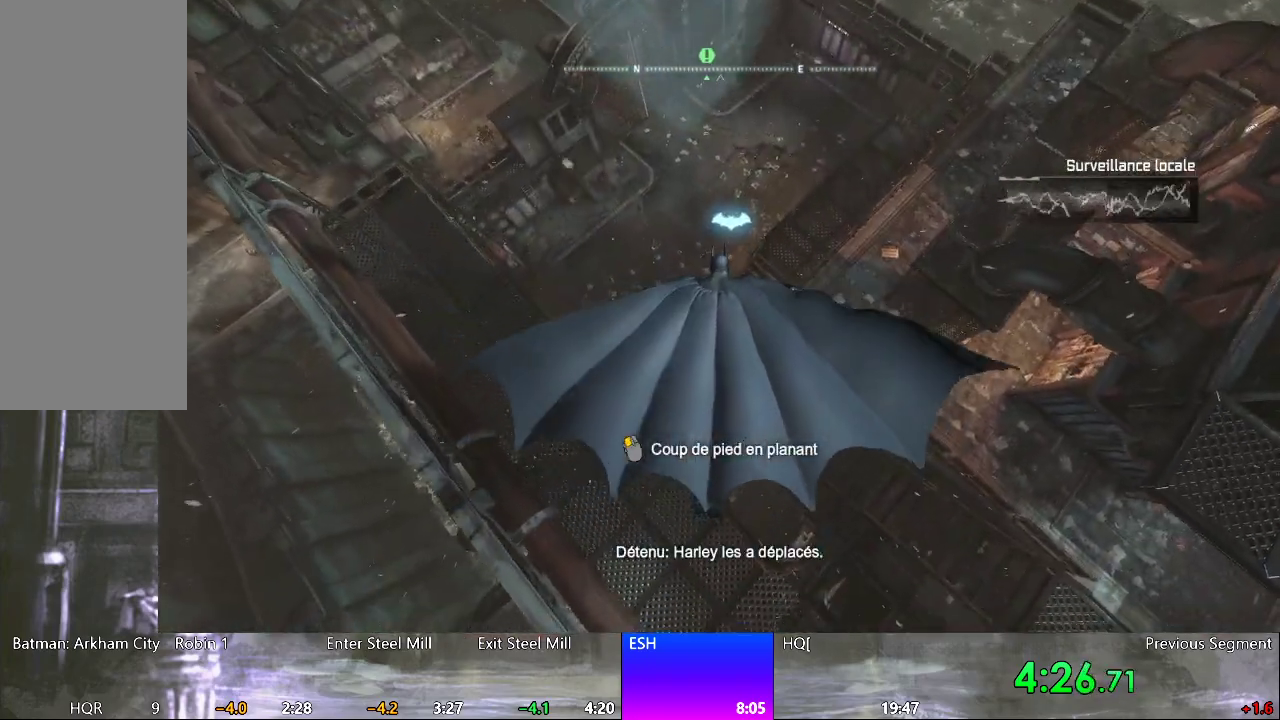
{"keys": ["space", "w"], "mouse": [], "mouse_move": "down-left", "events": [[483, "w", "down"]]}
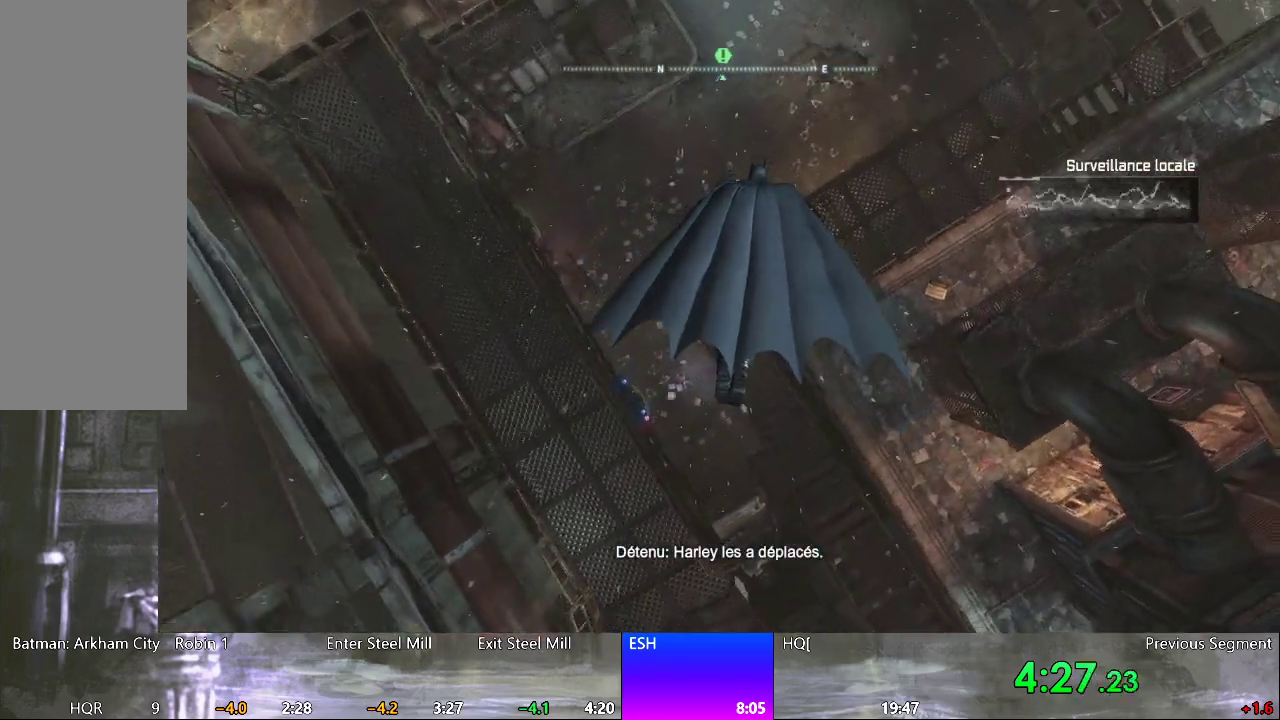
{"keys": ["space", "w"], "mouse": [], "mouse_move": "down-left", "events": []}
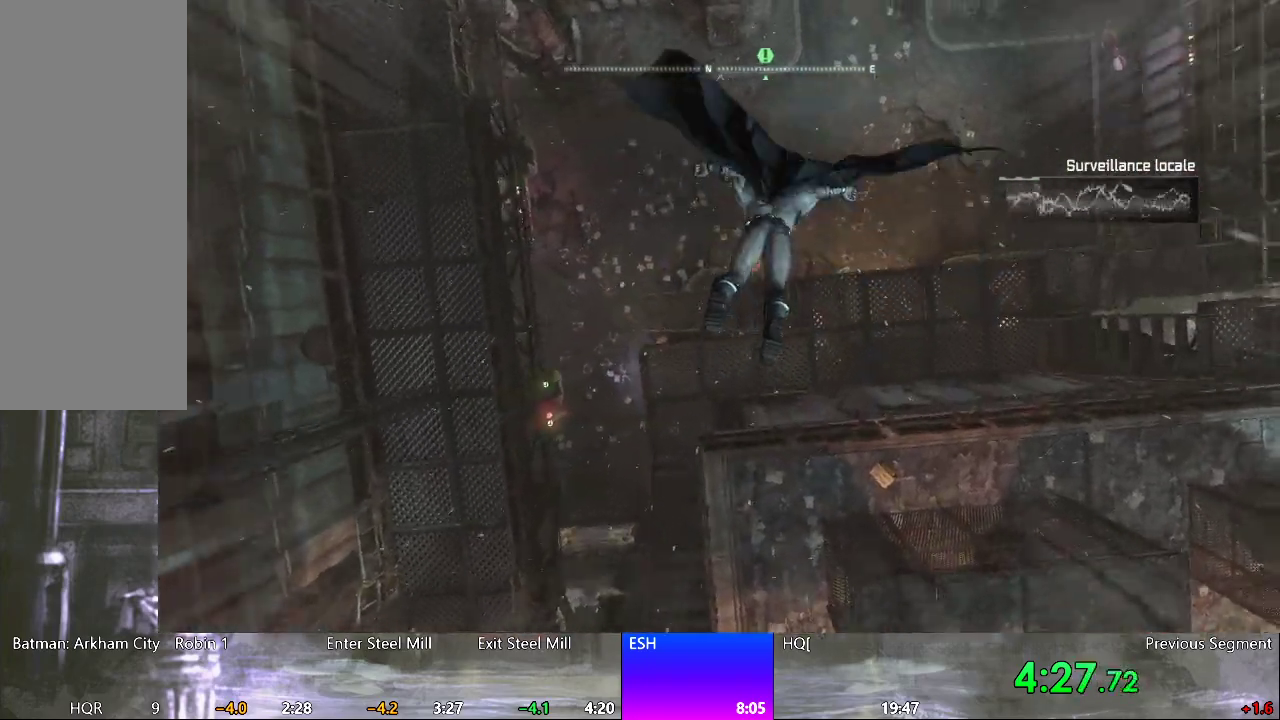
{"keys": ["space", "w"], "mouse": [], "mouse_move": "still", "events": []}
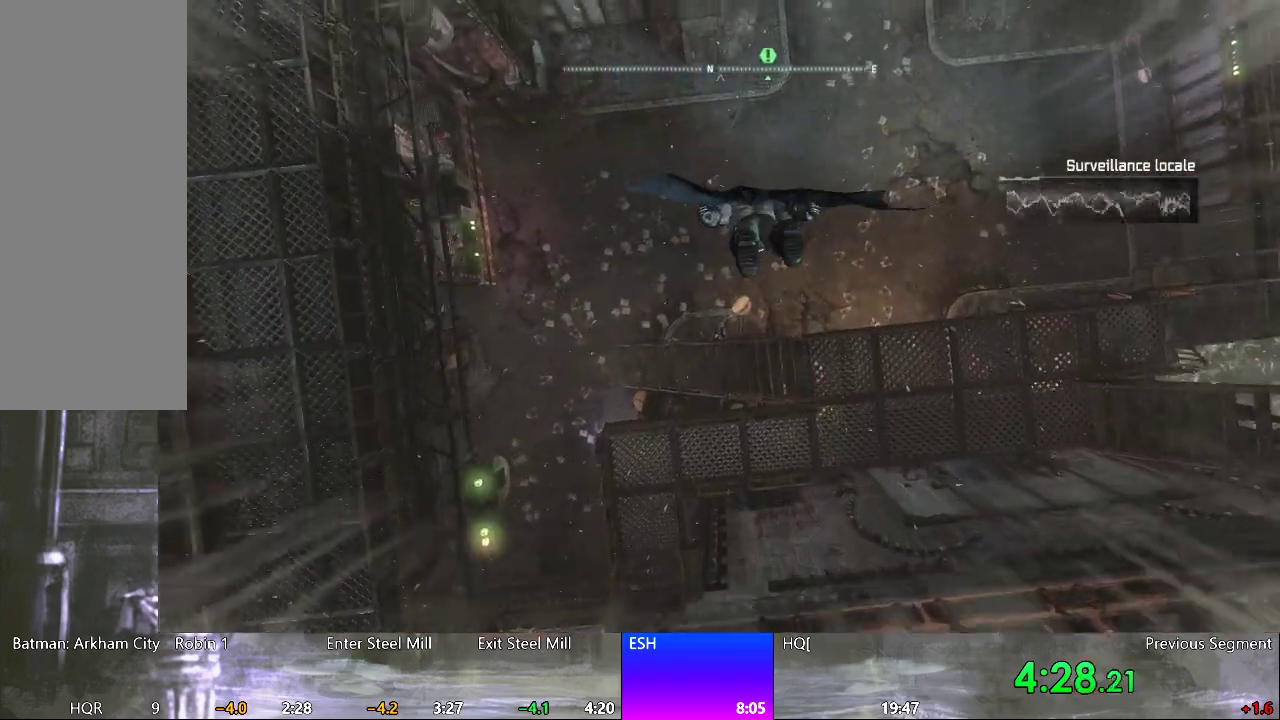
{"keys": ["space", "w"], "mouse": [], "mouse_move": "still", "events": []}
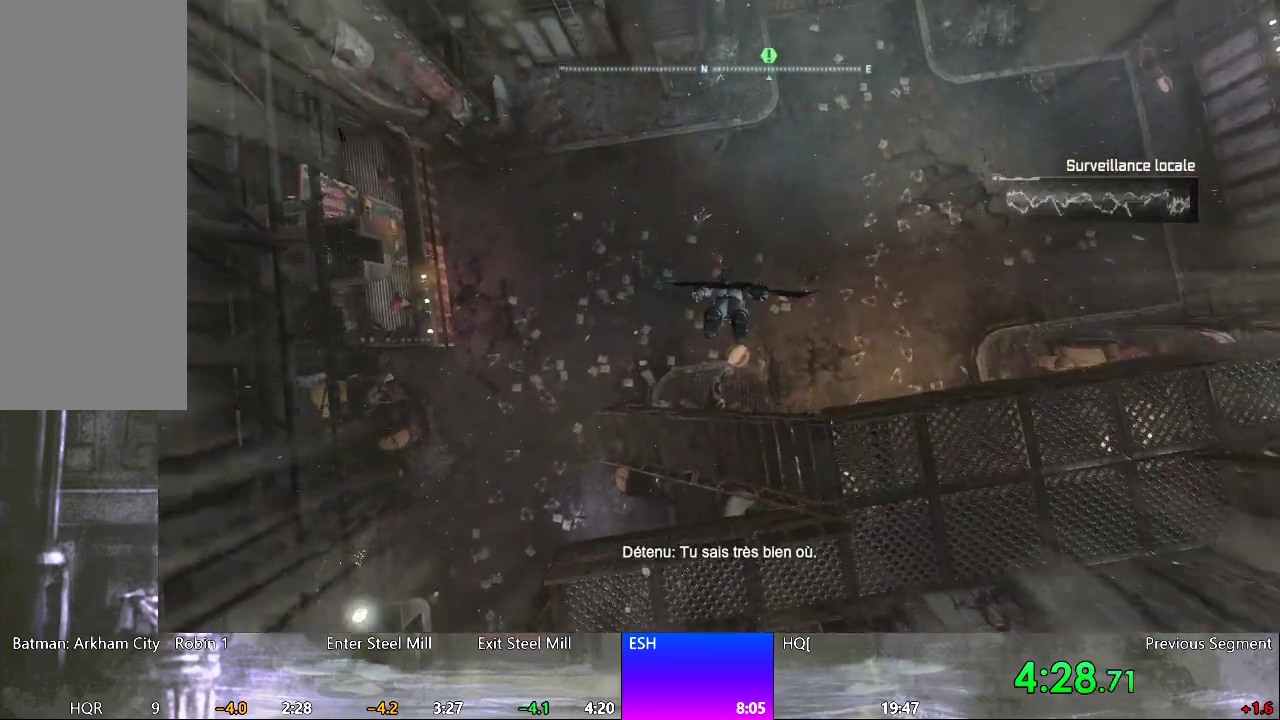
{"keys": [], "mouse": [], "mouse_move": "still", "events": [[300, "space", "up"], [300, "w", "up"]]}